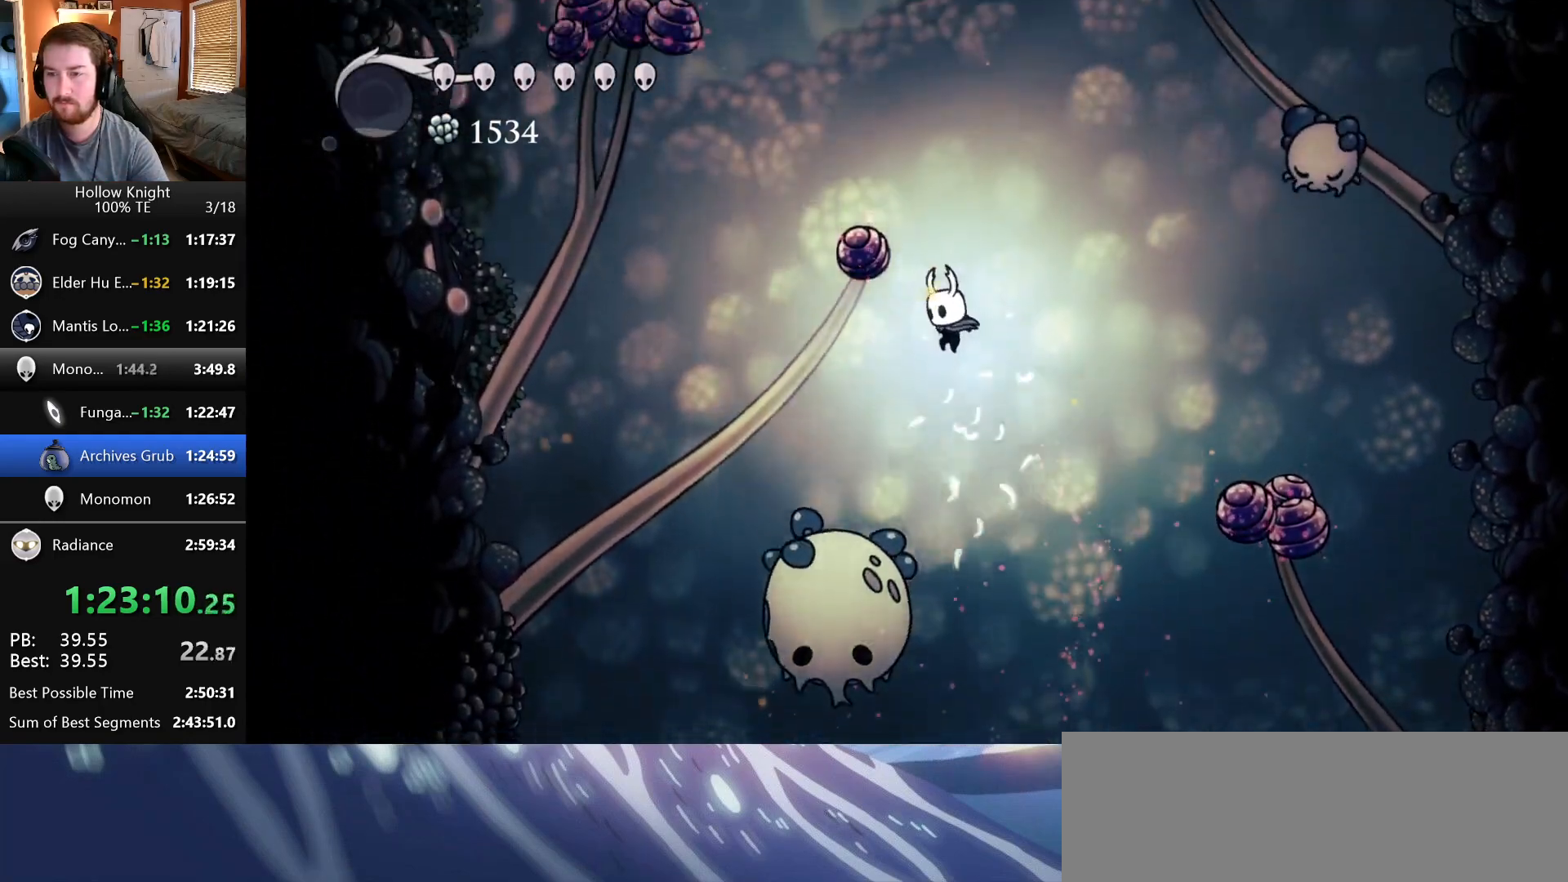
Gameplay with keyboard; each line is a JSON object with the keys held at the frame after it. "events" lists presses ("down") and releases ("up") of "claw", "crystal", "dash", "down", "dream", "escape", "focus", "left", "nail", "return", "right", "shriek", "up" and "wings" between this image and that frame as [ms after this image, input, new state], when the widget could be followed in between. No other keys are recorded. Mouse input is not recorded. Key names are as the overlay labels them; some are game actions (e.g. jump) rather than physical keys.
{"keys": ["down", "nail", "right"], "events": [[67, "wings", "up"], [133, "left", "up"], [350, "nail", "down"], [400, "right", "down"]]}
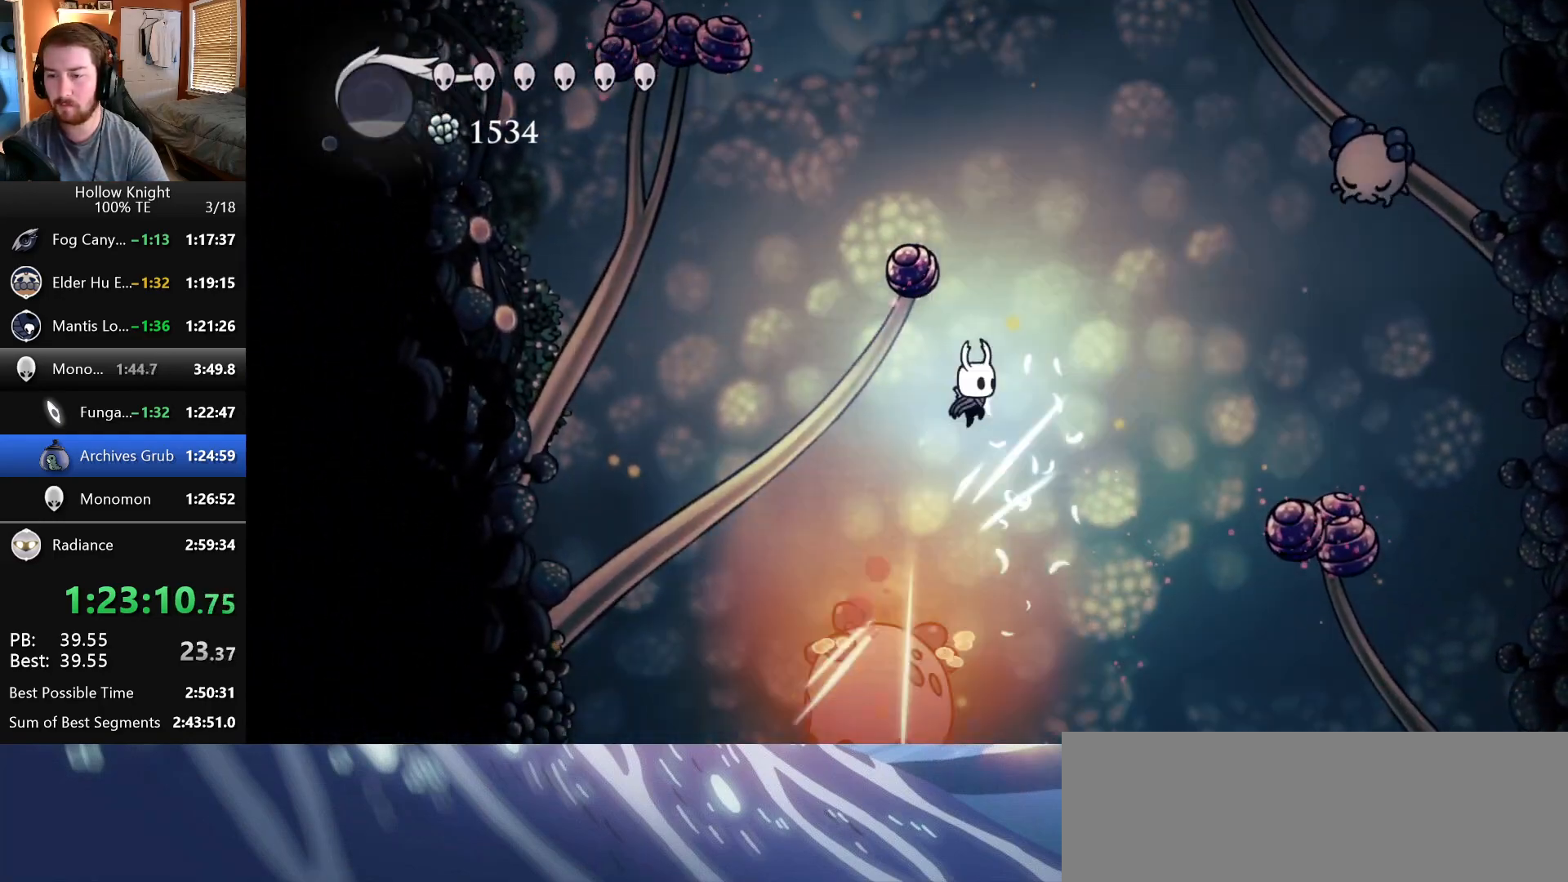
{"keys": ["left", "wings"], "events": [[83, "nail", "up"], [100, "down", "up"], [117, "right", "up"], [217, "wings", "down"], [417, "left", "down"]]}
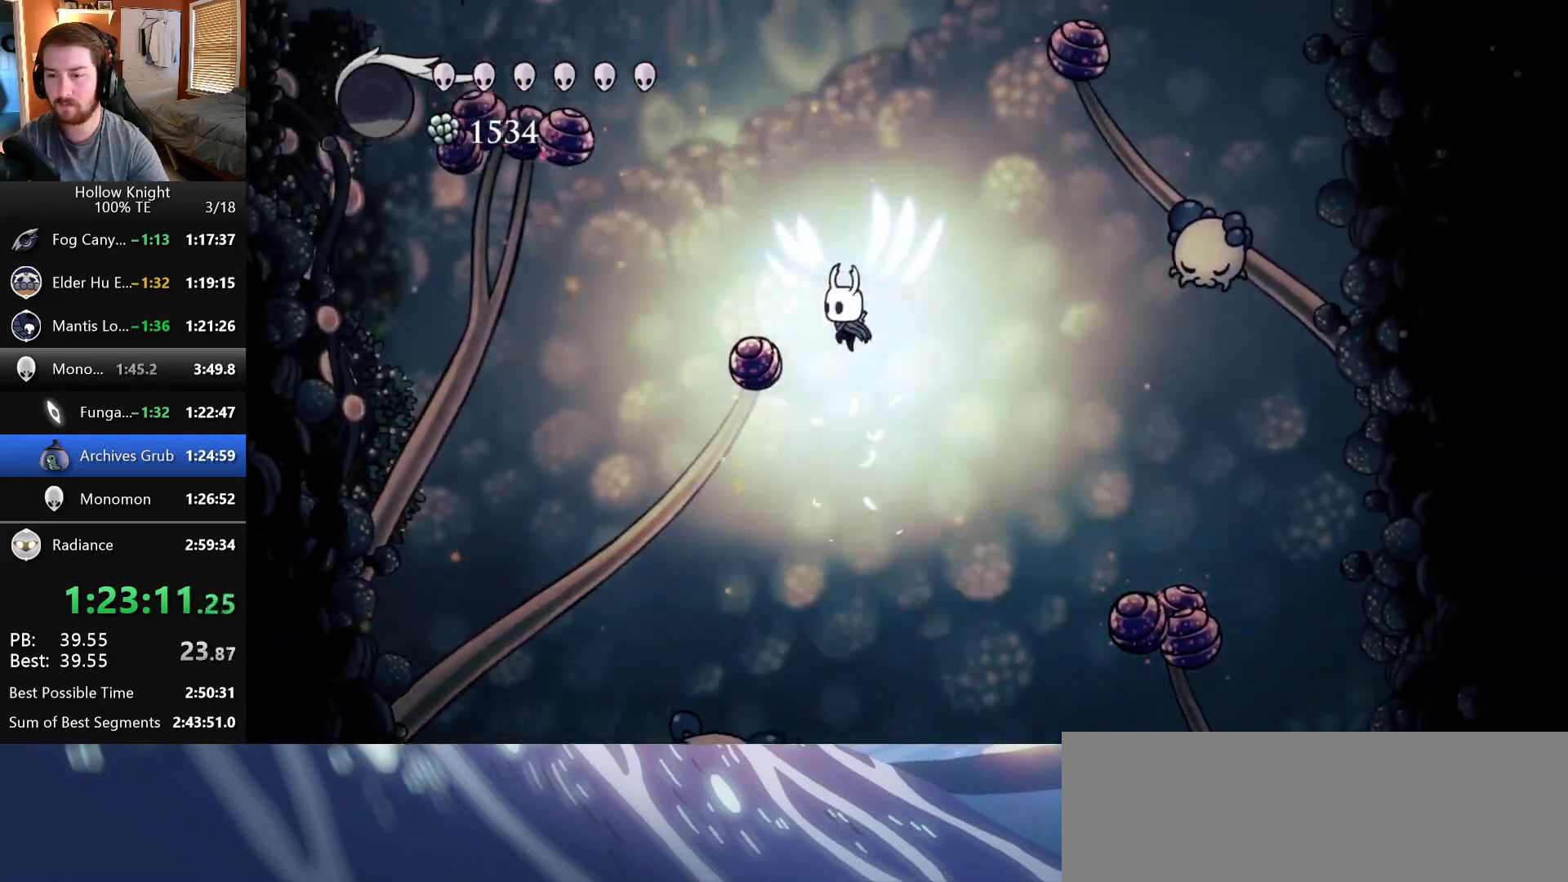
{"keys": ["down", "left", "nail"], "events": [[150, "down", "down"], [167, "wings", "up"], [267, "nail", "down"]]}
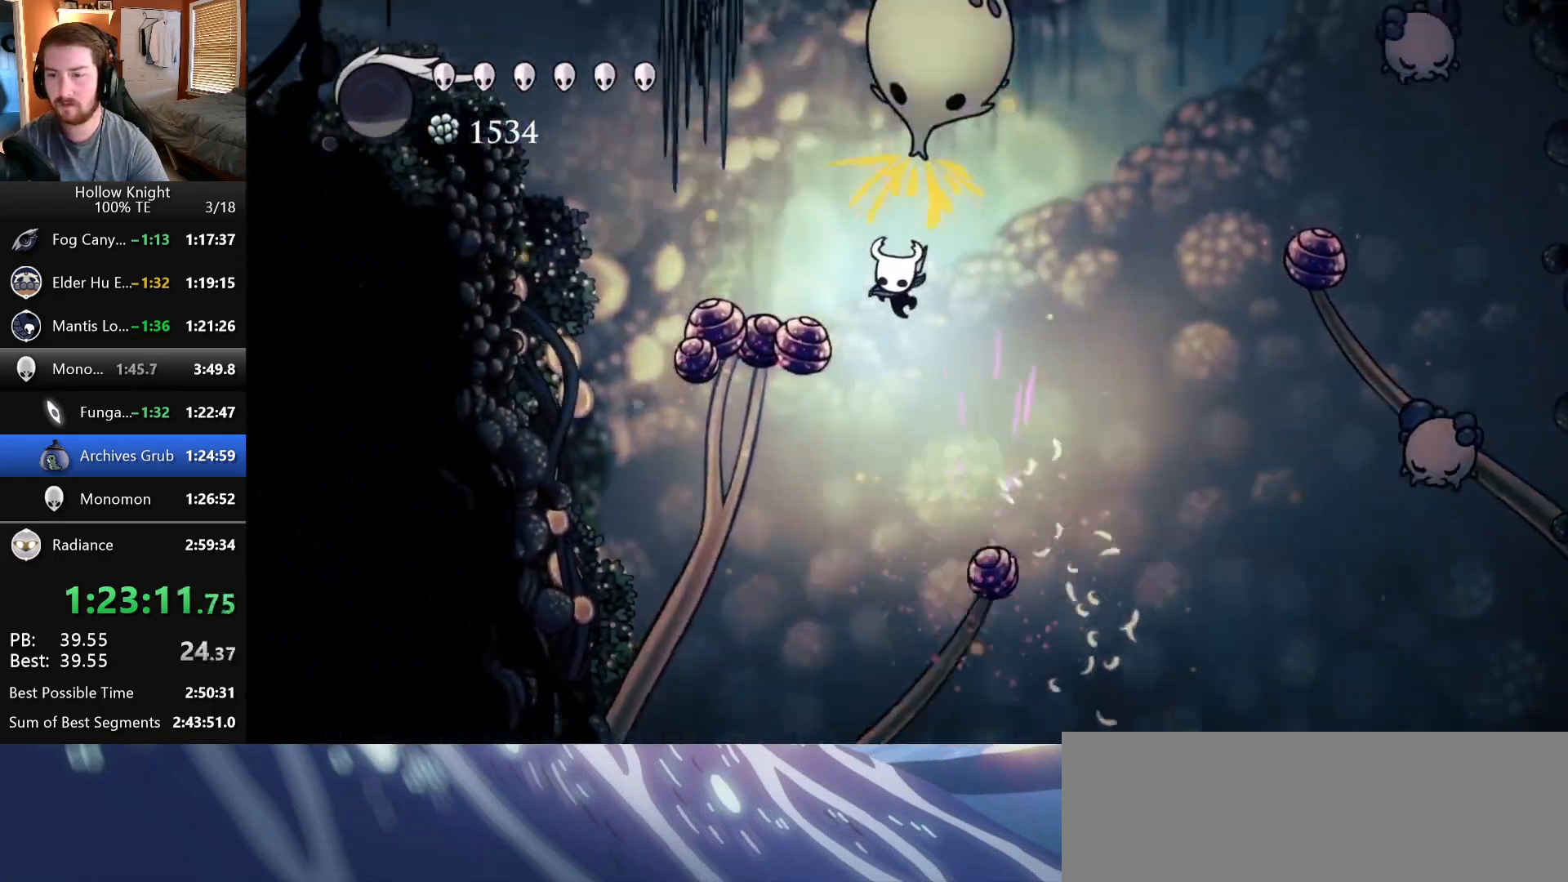
{"keys": ["down", "left"], "events": [[17, "nail", "up"], [333, "left", "up"], [467, "left", "down"]]}
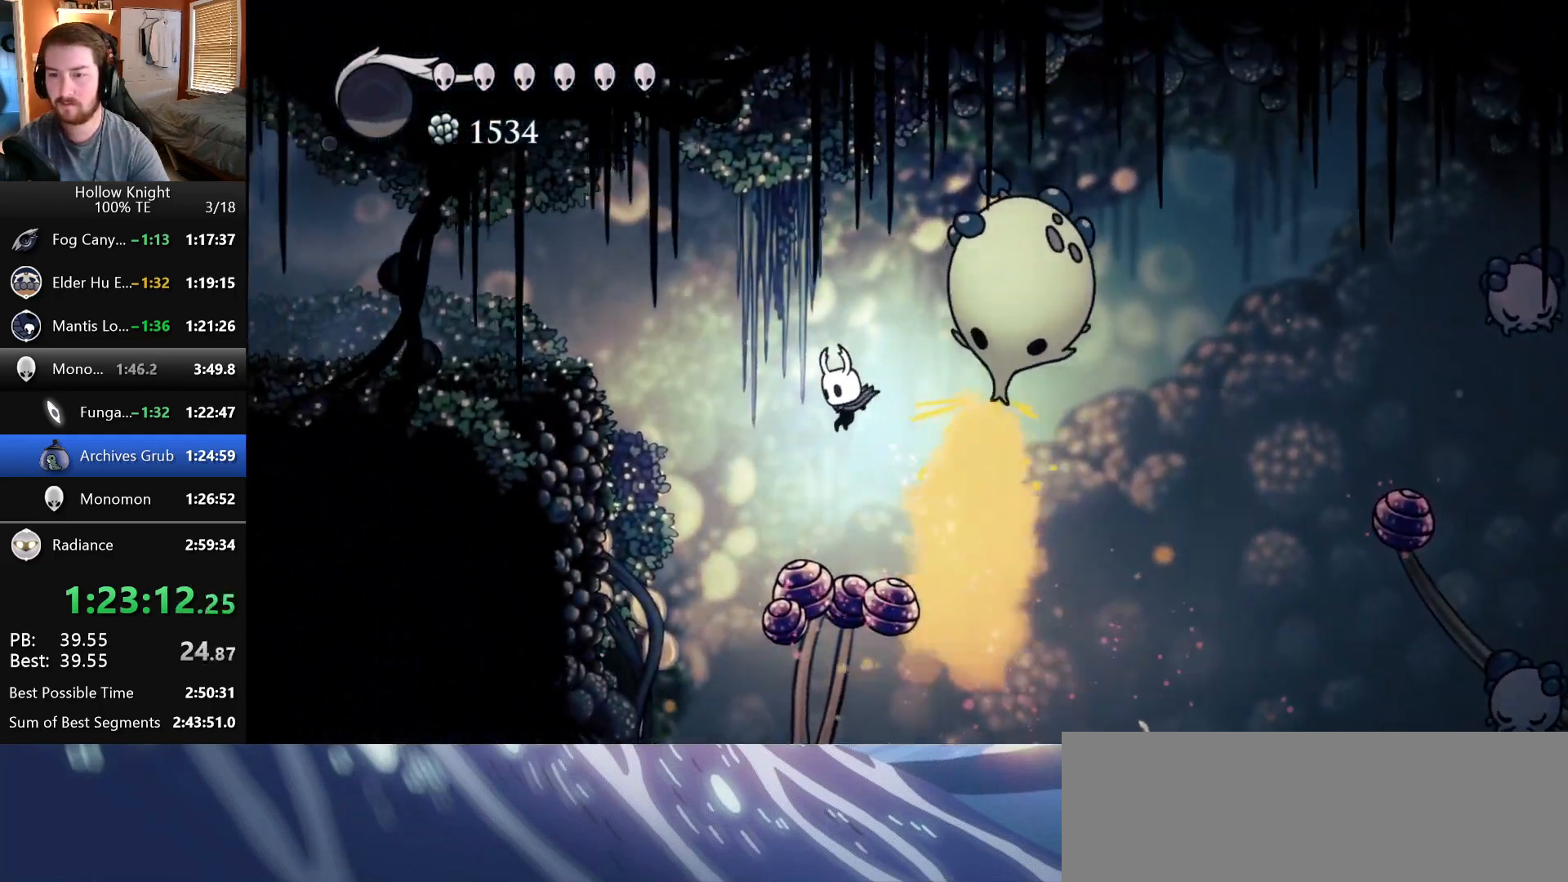
{"keys": ["left"]}
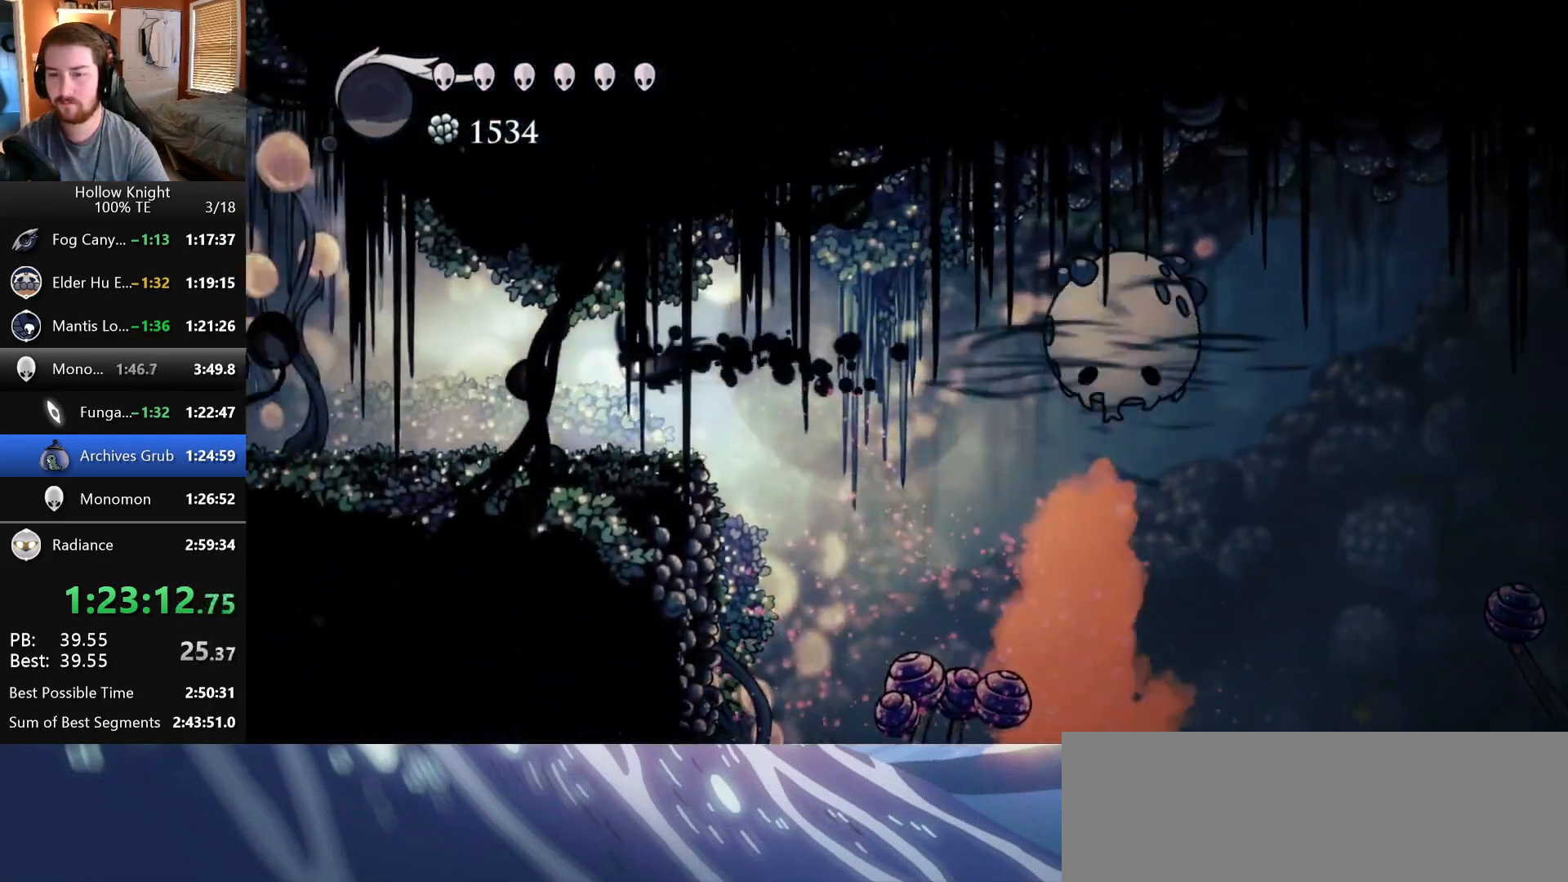
{"keys": ["crystal", "left"], "events": [[317, "crystal", "down"]]}
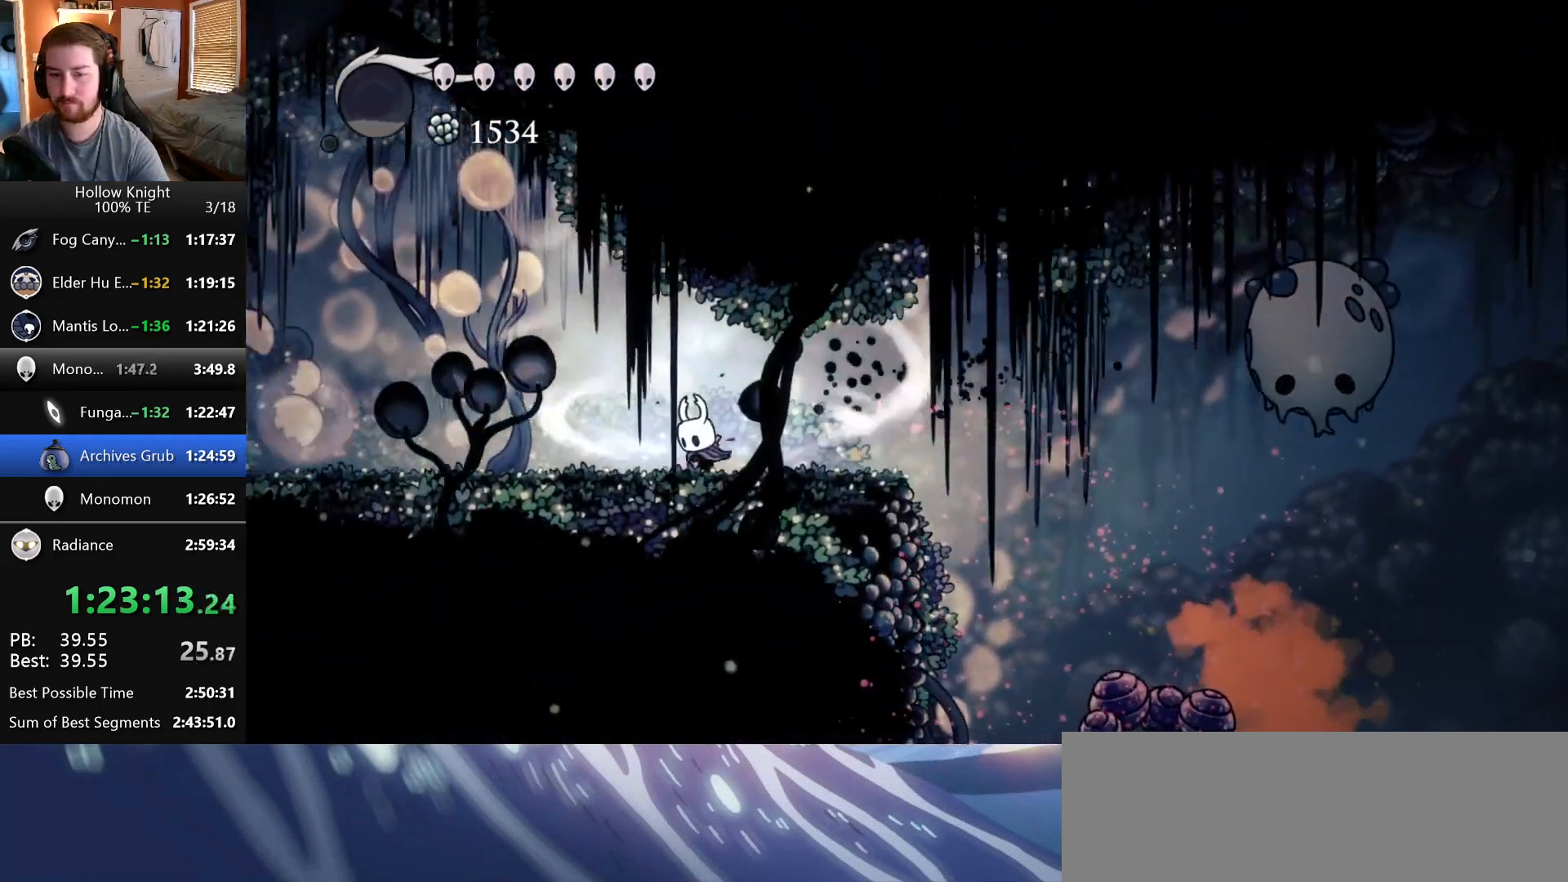
{"keys": ["crystal", "left"], "events": []}
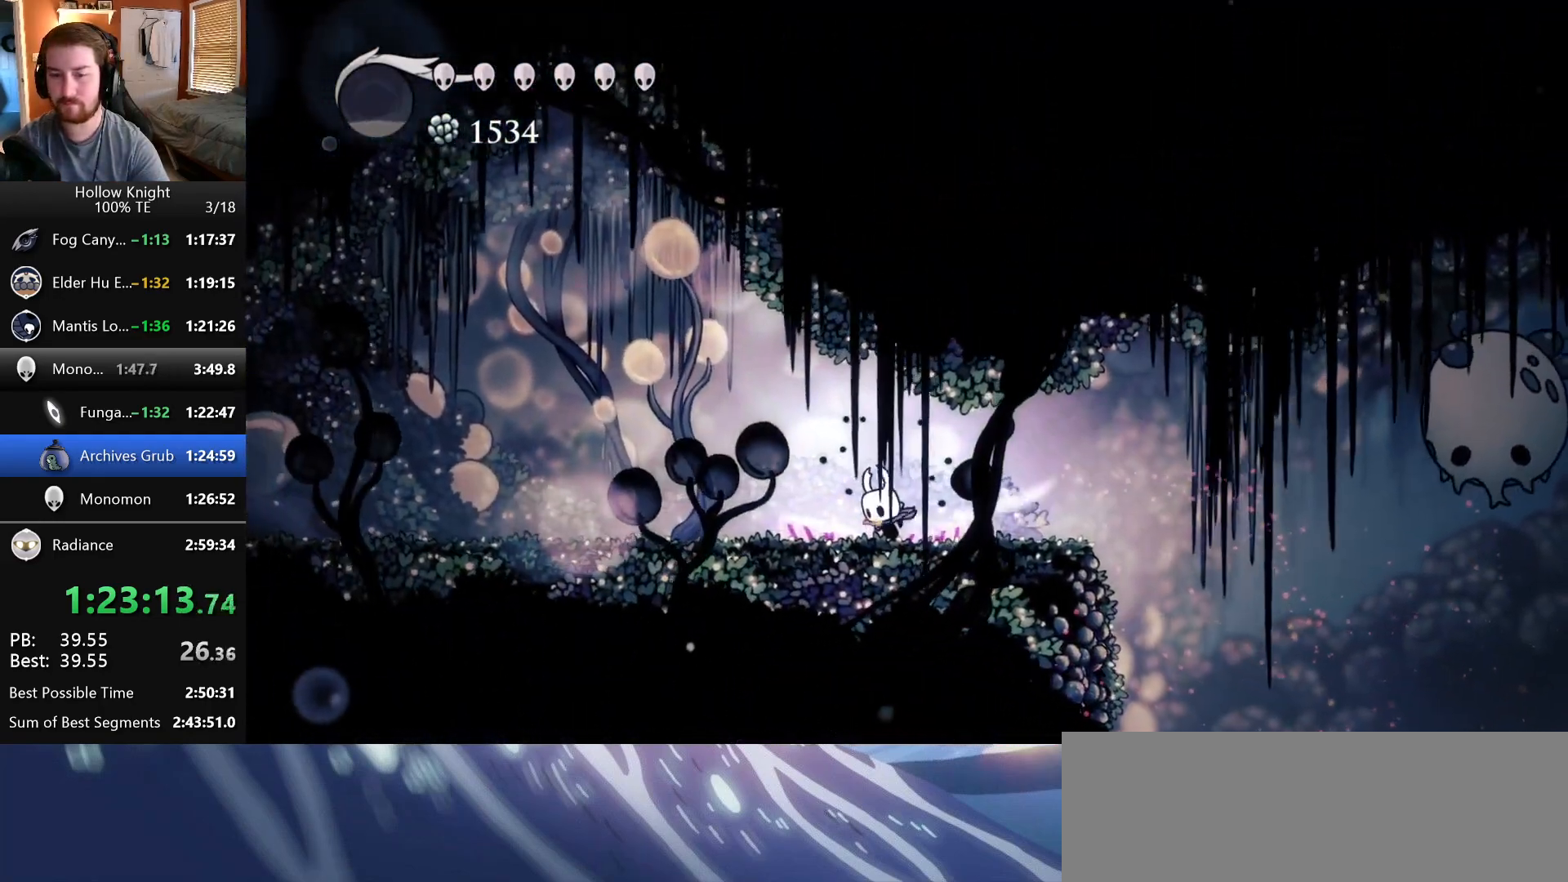
{"keys": ["left"], "events": [[250, "crystal", "up"]]}
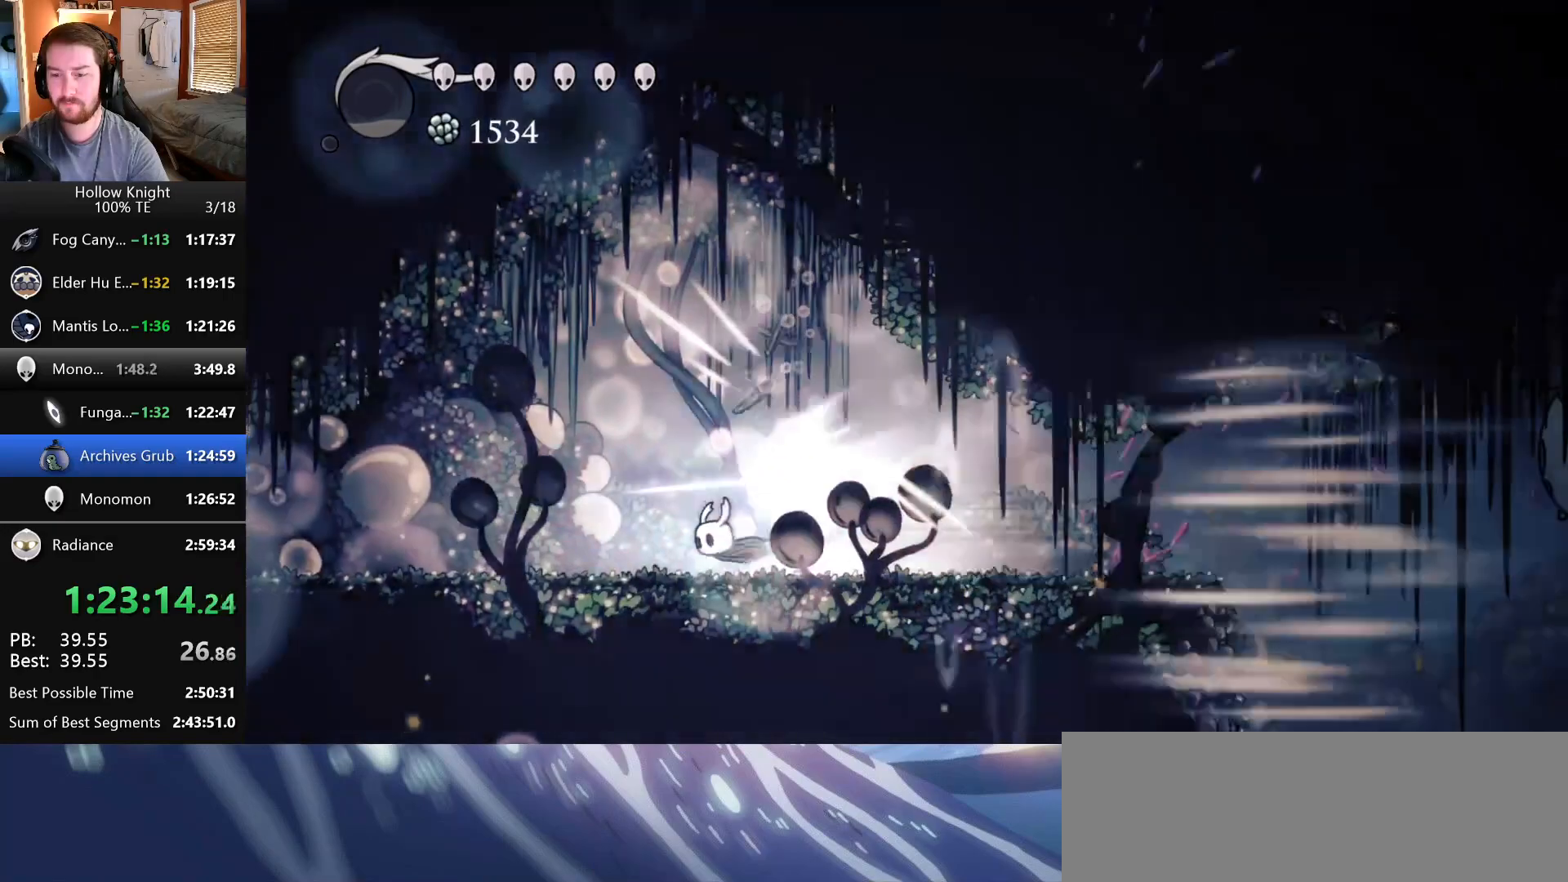
{"keys": ["left"], "events": []}
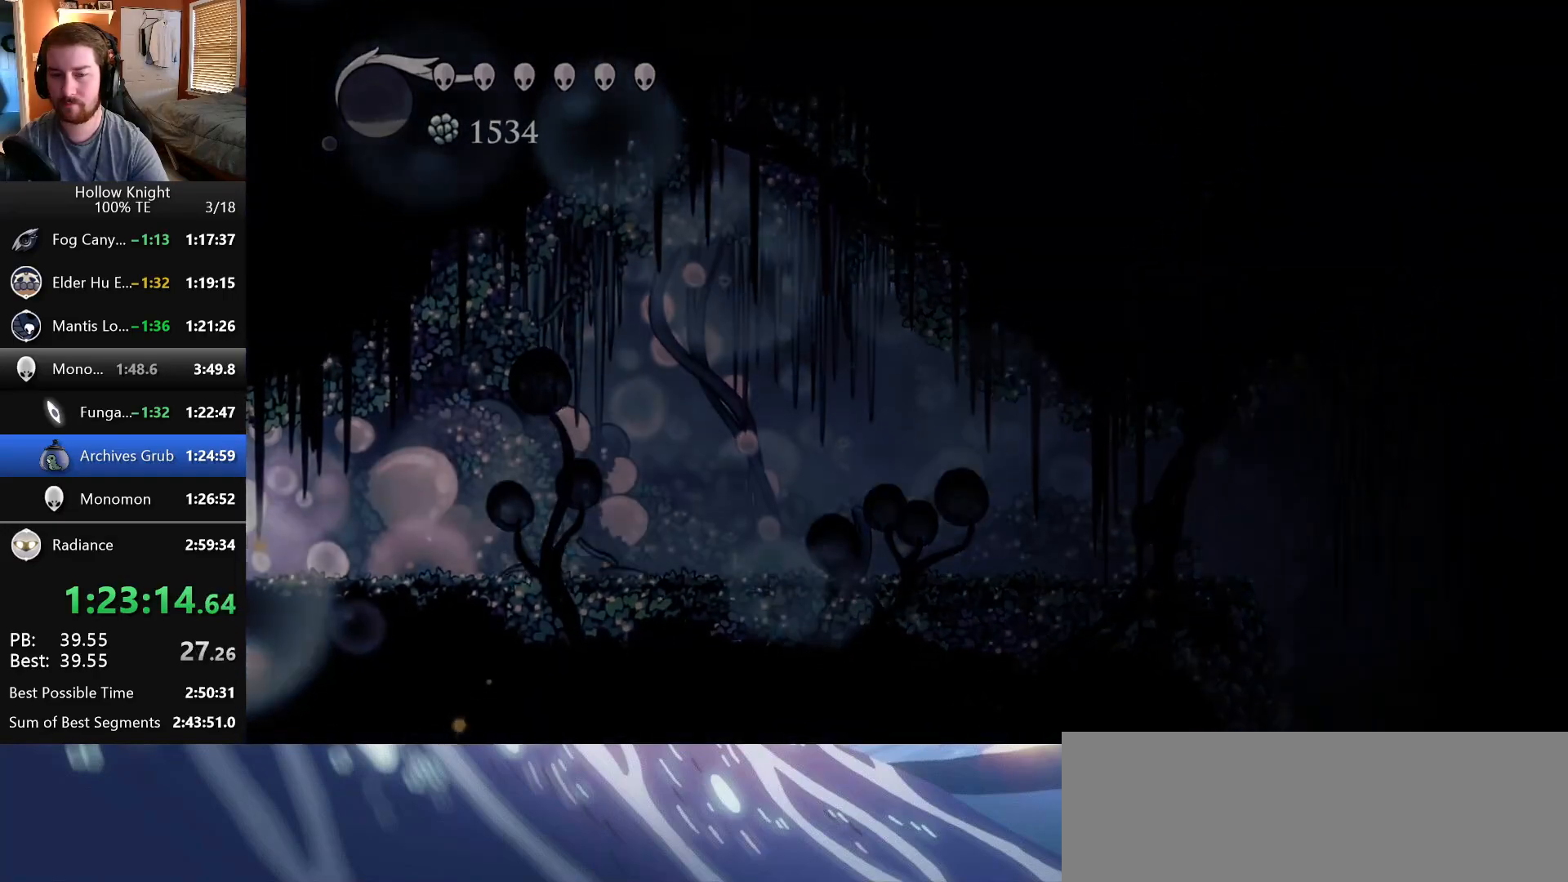
{"keys": ["left"], "events": []}
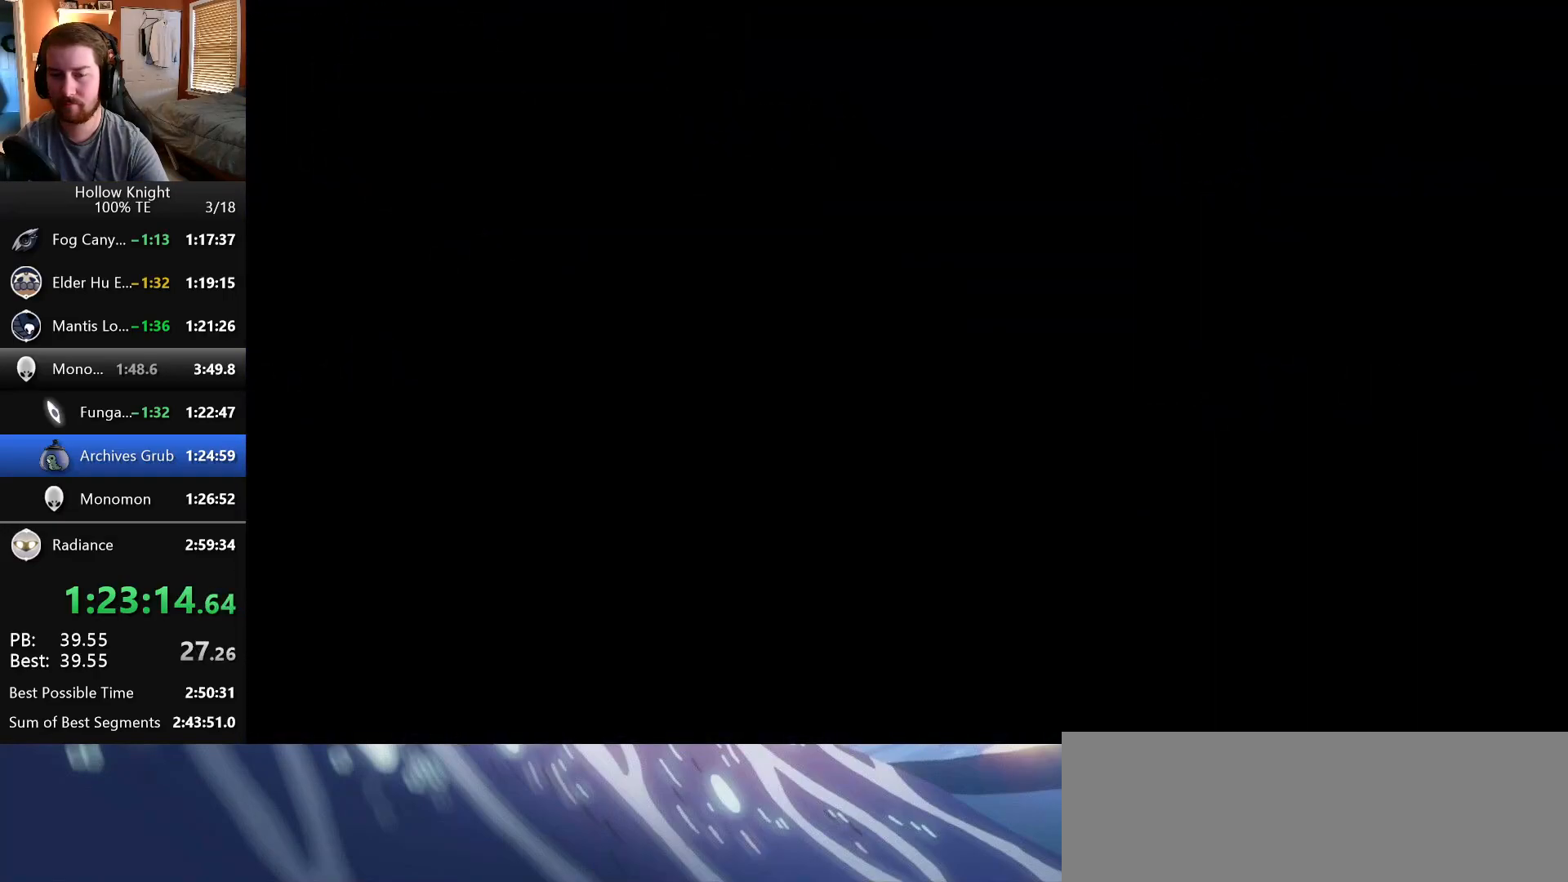
{"keys": ["left"], "events": []}
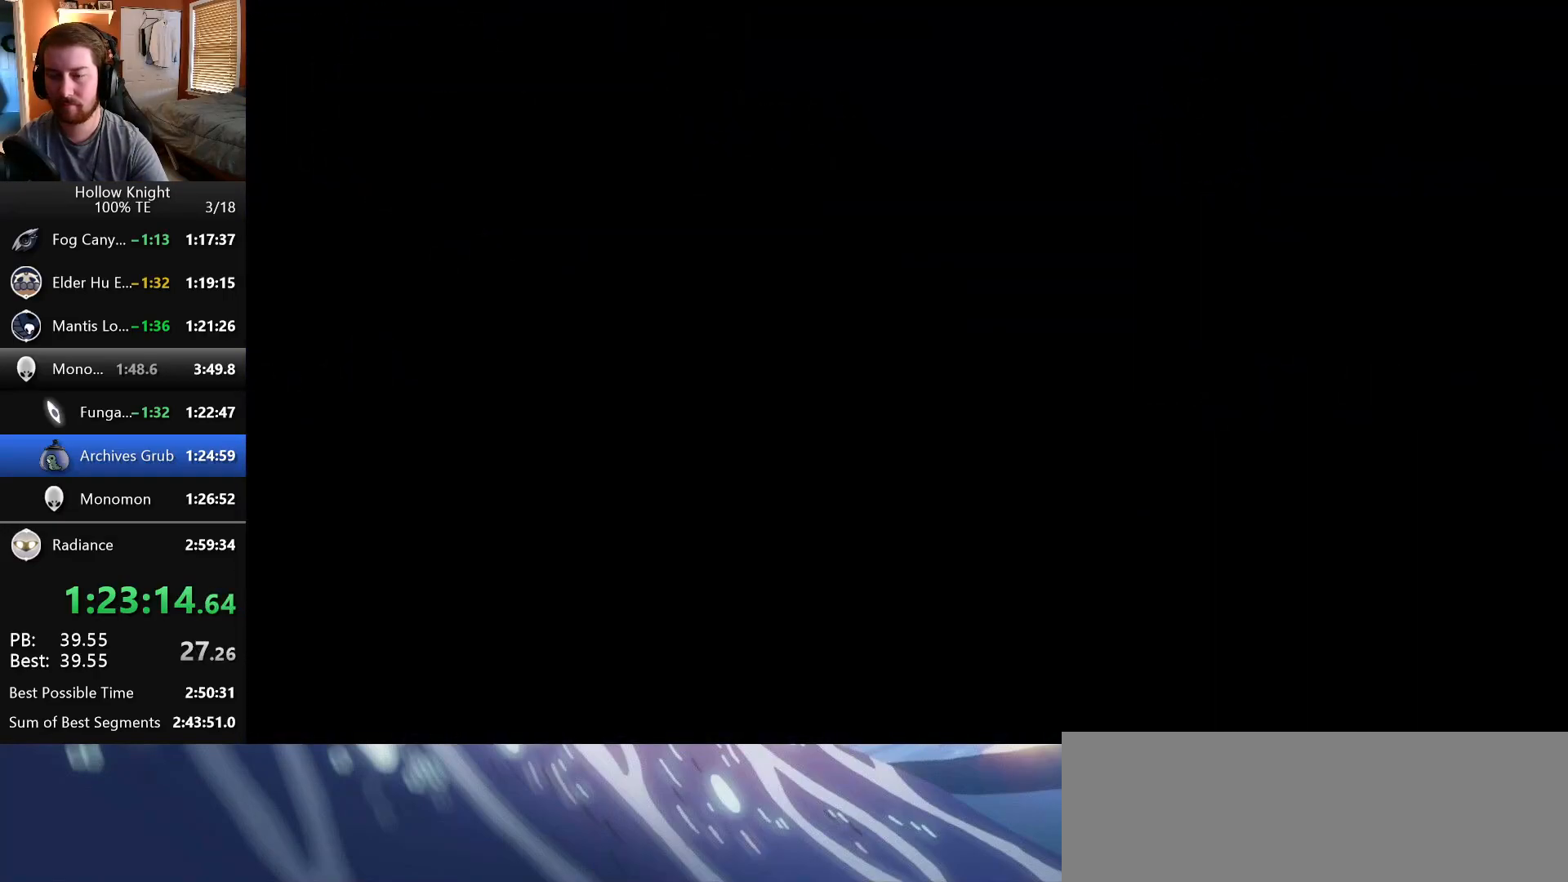
{"keys": ["left"], "events": []}
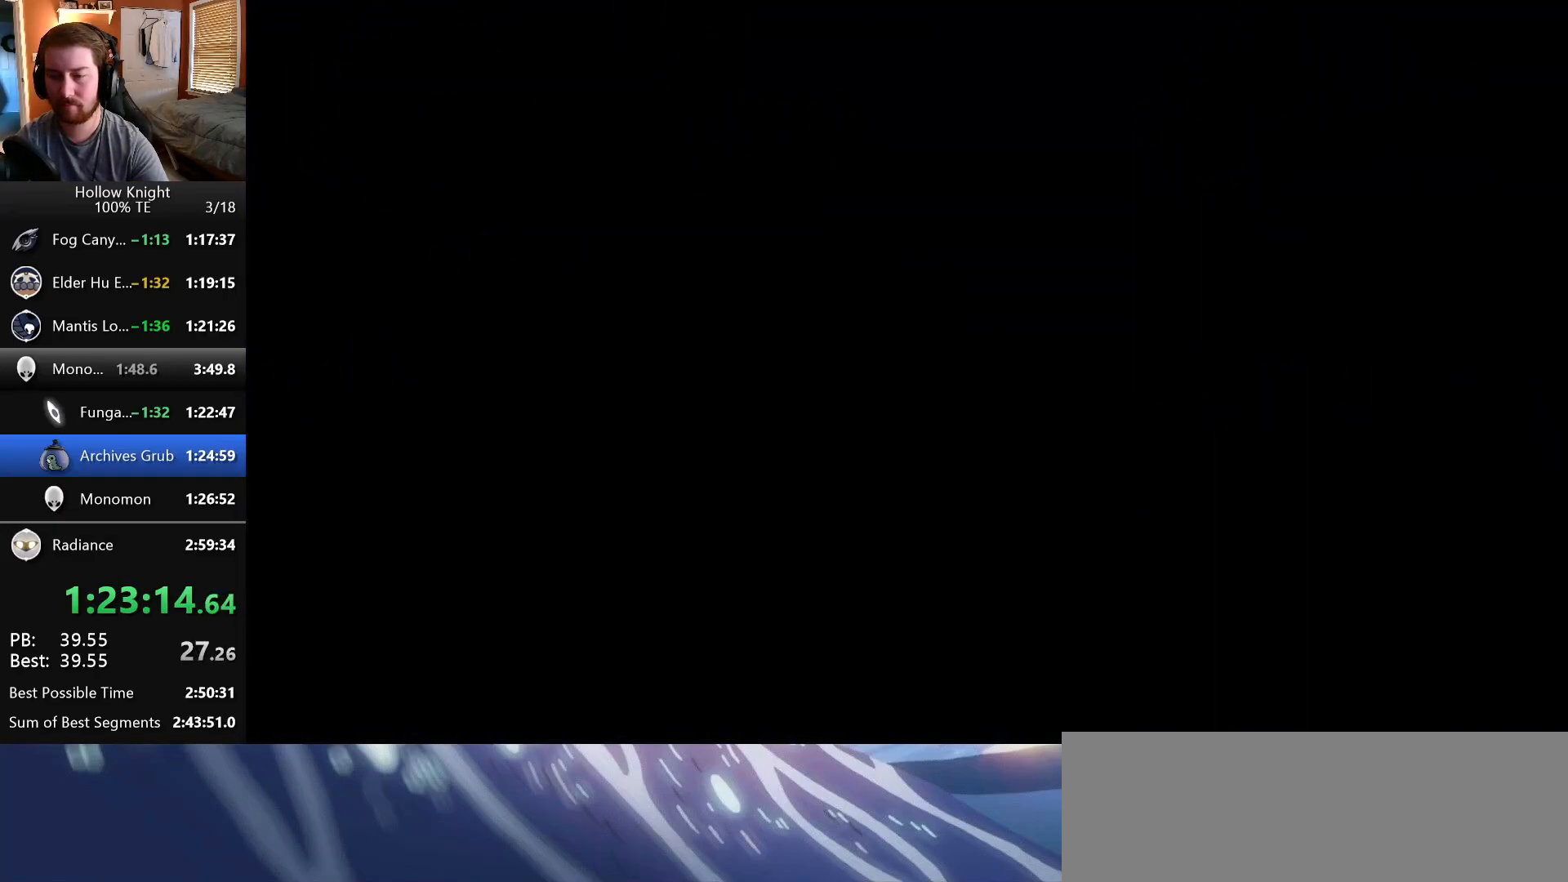
{"keys": ["left"], "events": []}
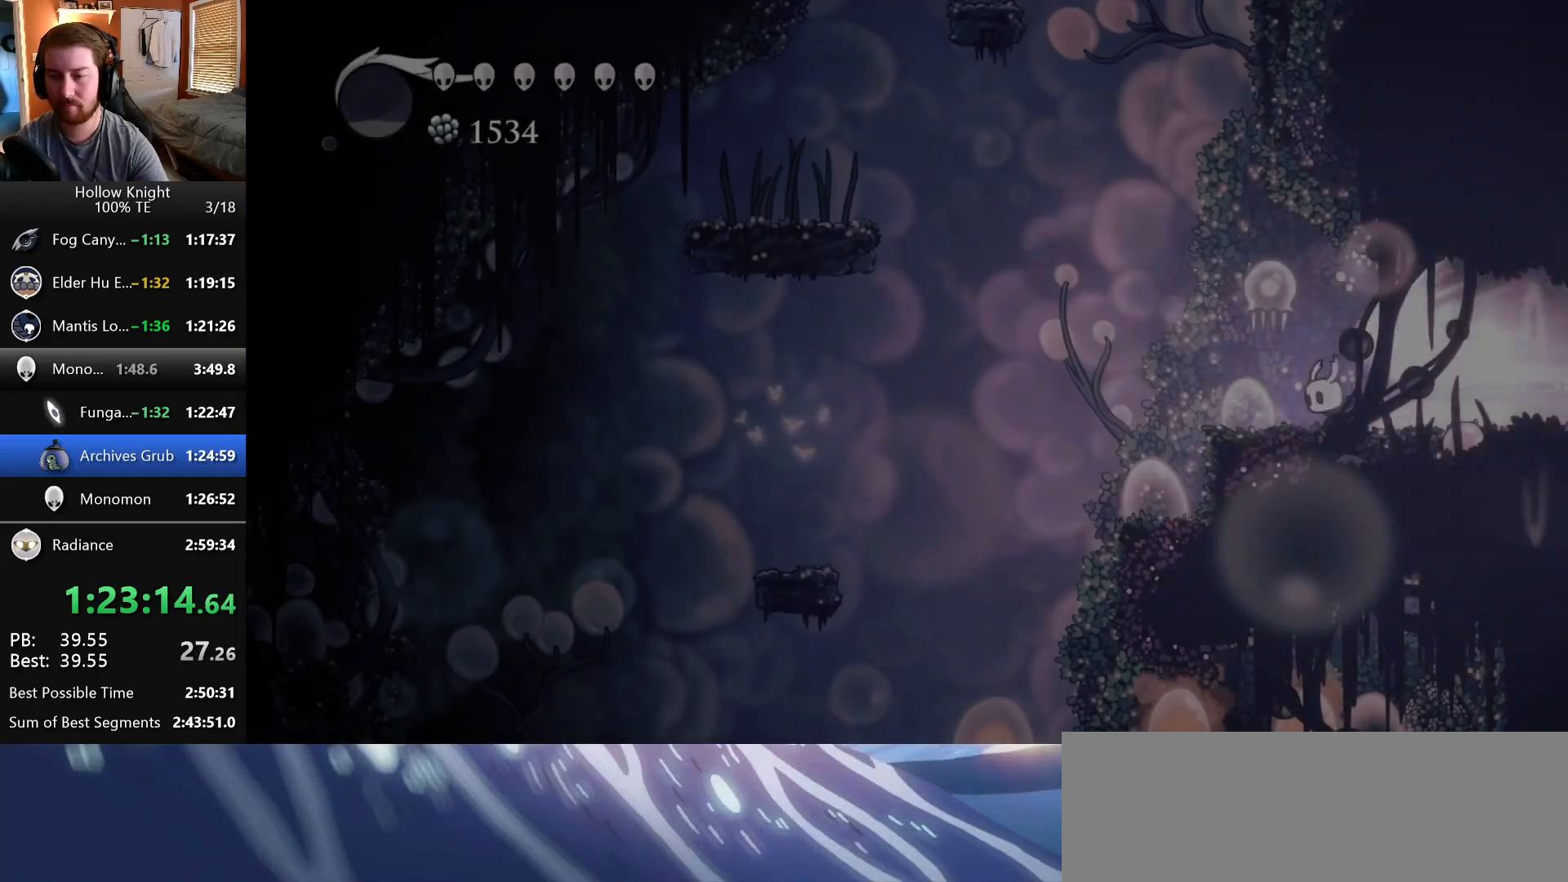
{"keys": [], "events": [[150, "crystal", "down"], [283, "crystal", "up"], [300, "left", "up"]]}
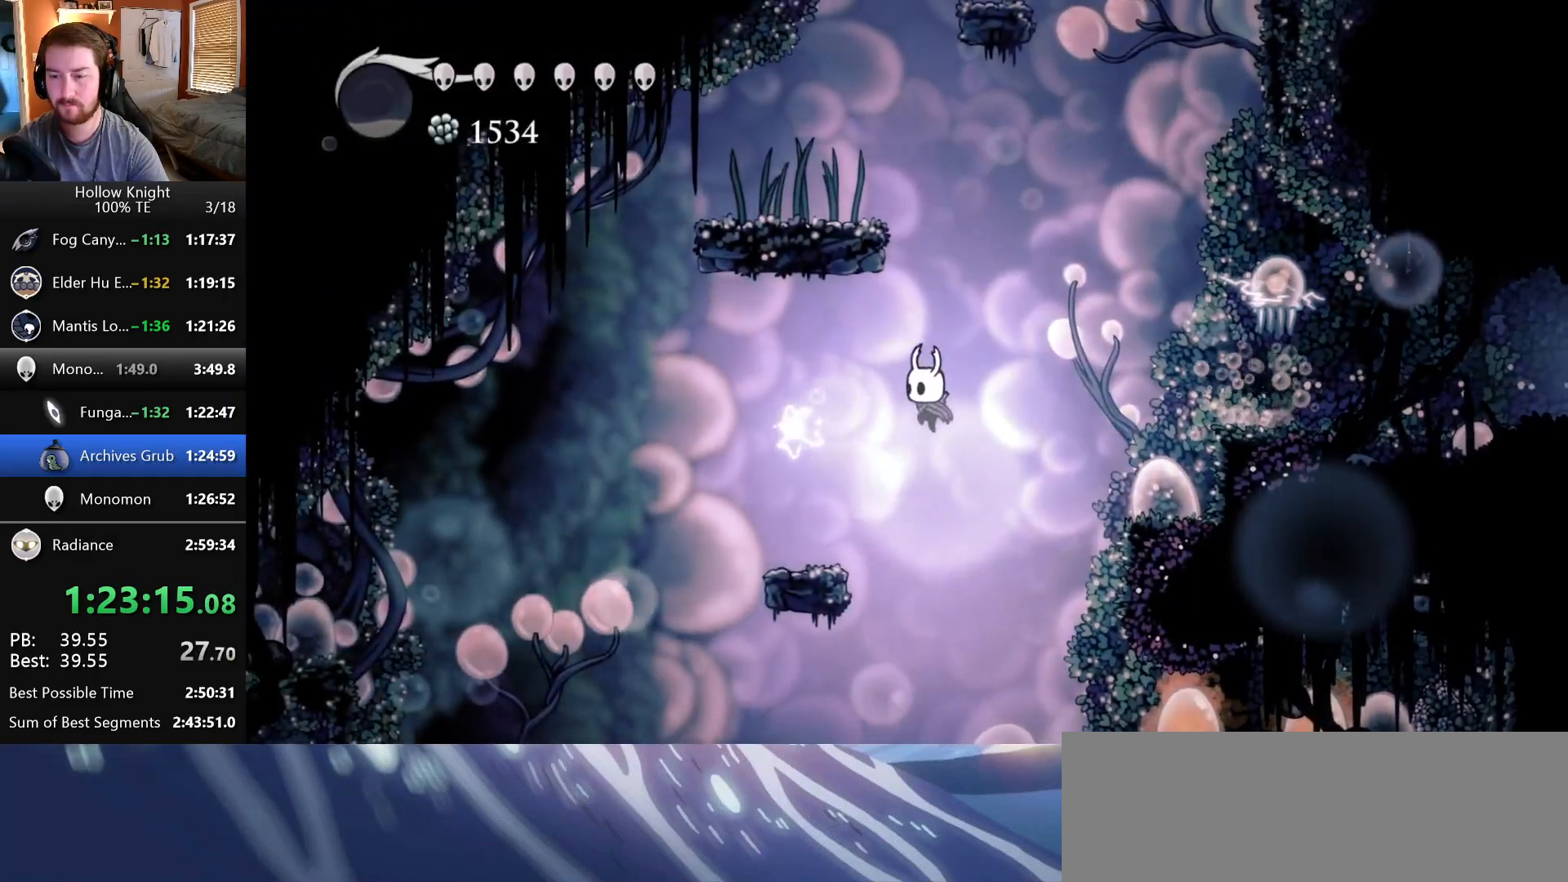
{"keys": [], "events": []}
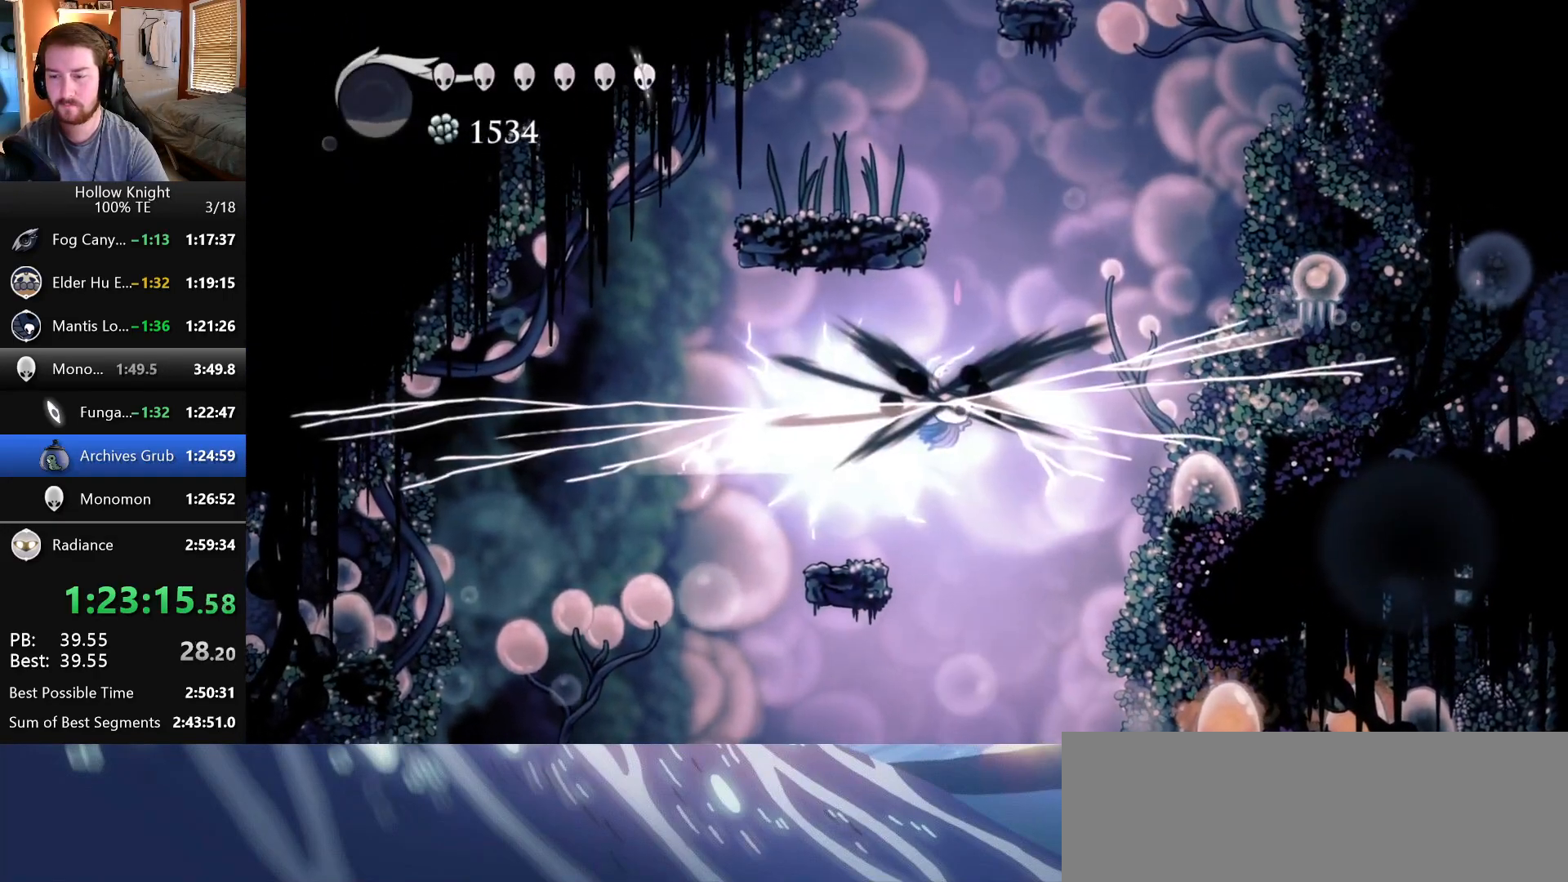
{"keys": ["left"], "events": [[300, "left", "down"]]}
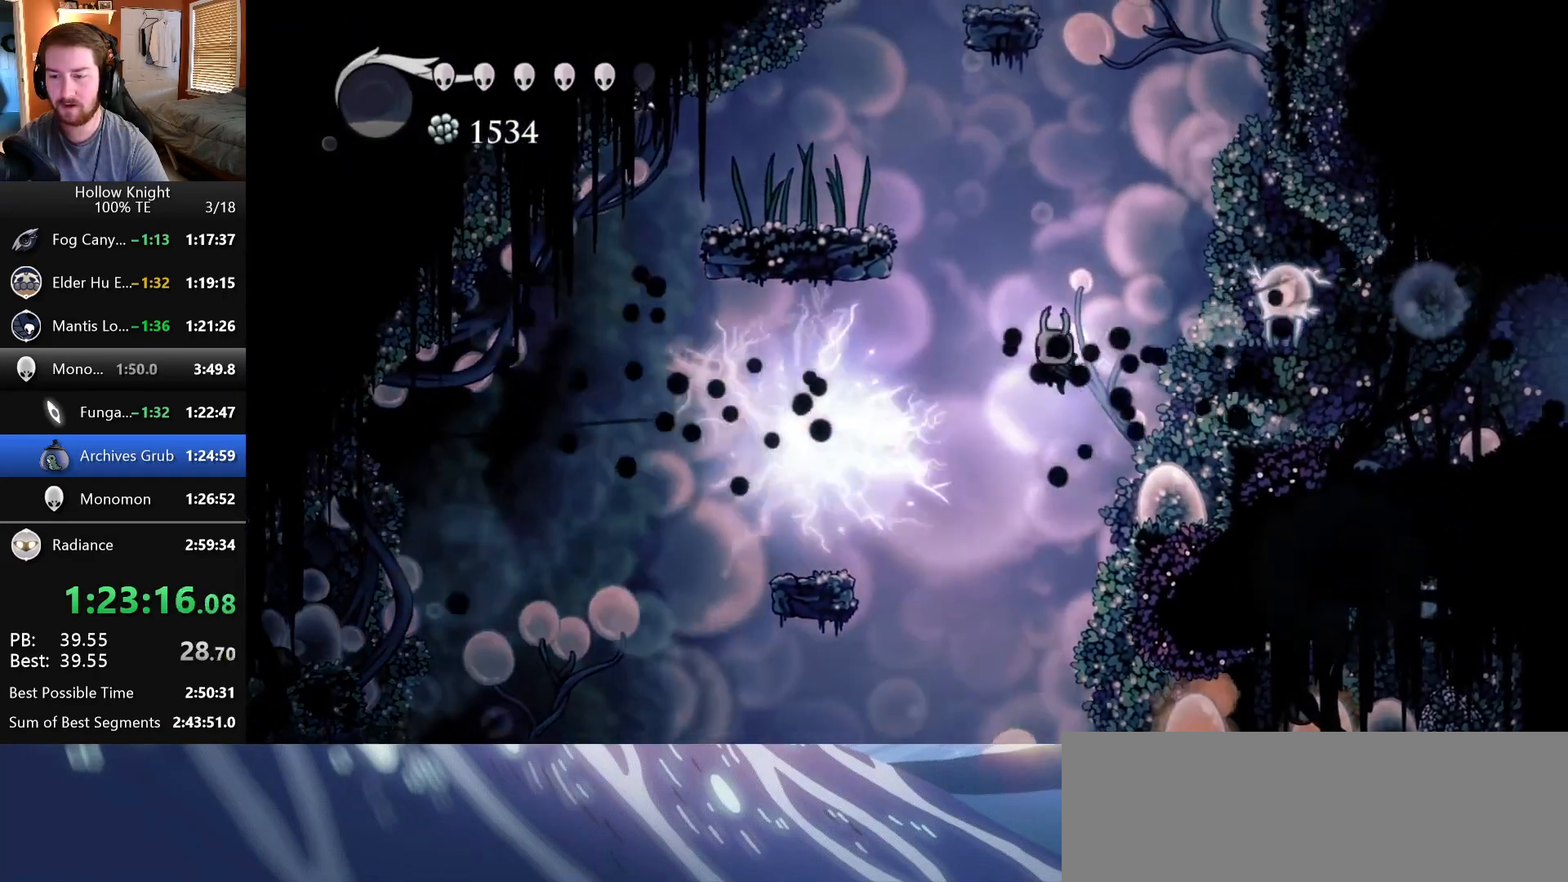
{"keys": ["left"], "events": [[200, "up", "down"], [250, "nail", "down"], [417, "nail", "up"], [433, "left", "up"], [467, "up", "up"], [483, "left", "down"]]}
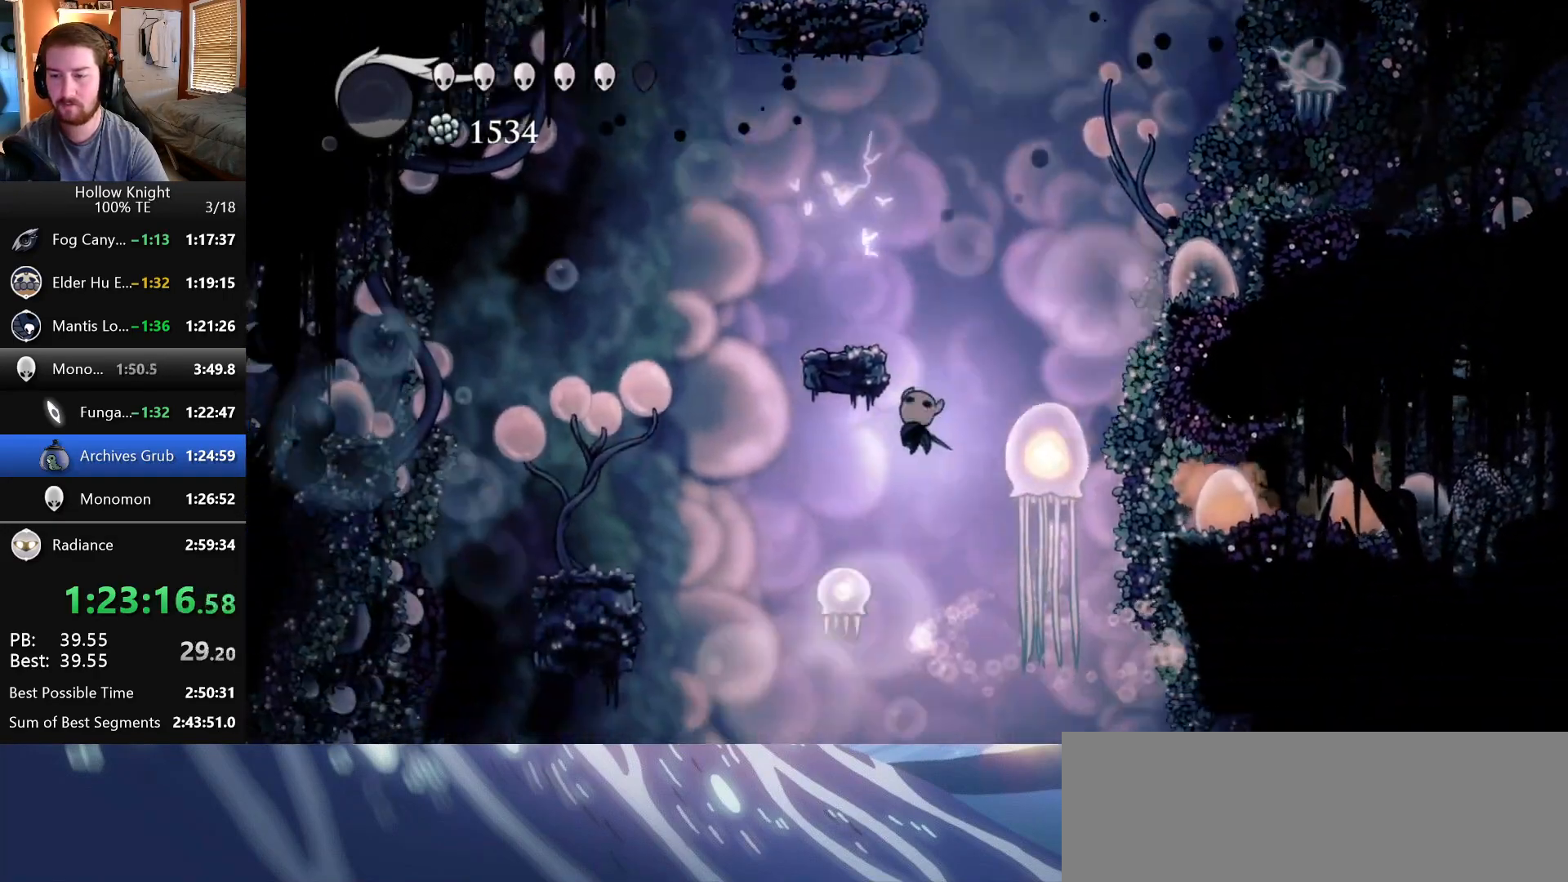
{"keys": [], "events": [[200, "left", "up"]]}
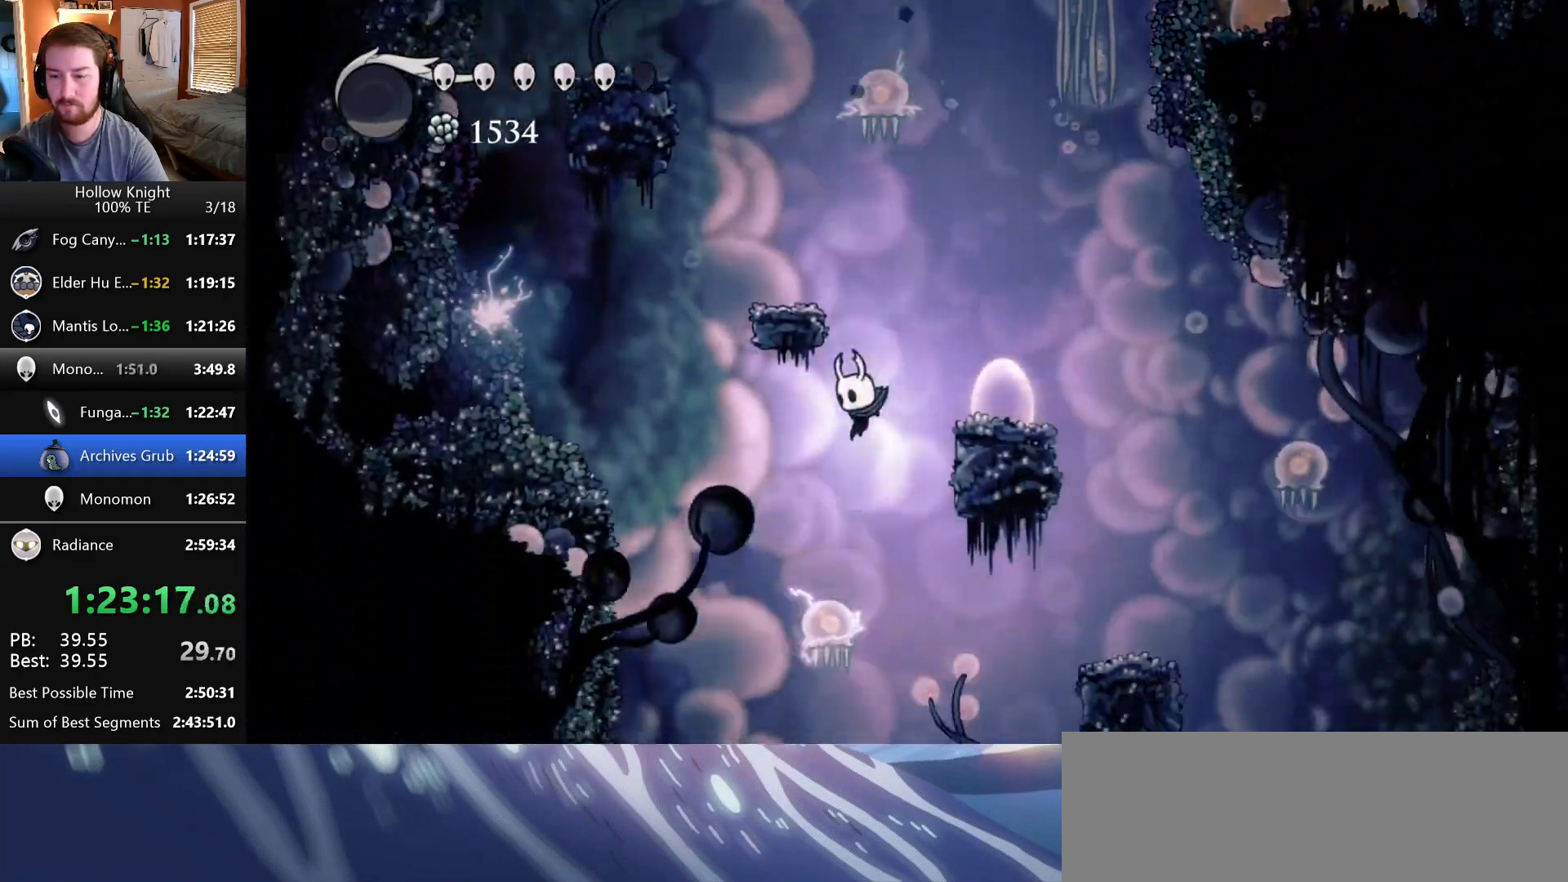
{"keys": [], "events": [[150, "up", "down"], [183, "nail", "down"], [267, "right", "down"], [333, "nail", "up"], [383, "up", "up"], [450, "right", "up"]]}
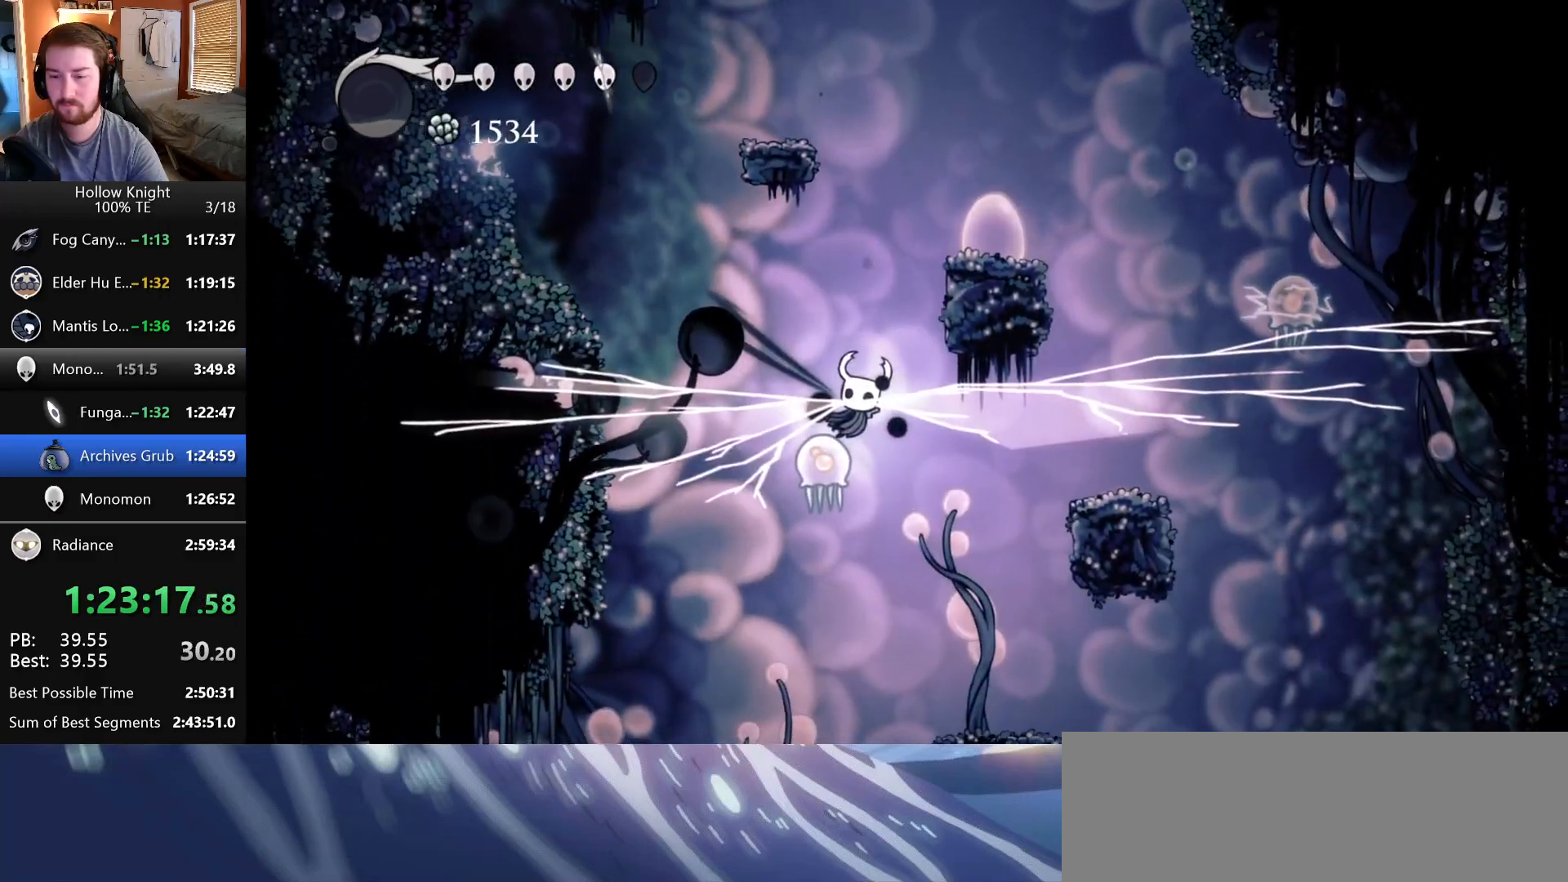
{"keys": ["left", "up"], "events": [[367, "left", "down"], [433, "up", "down"]]}
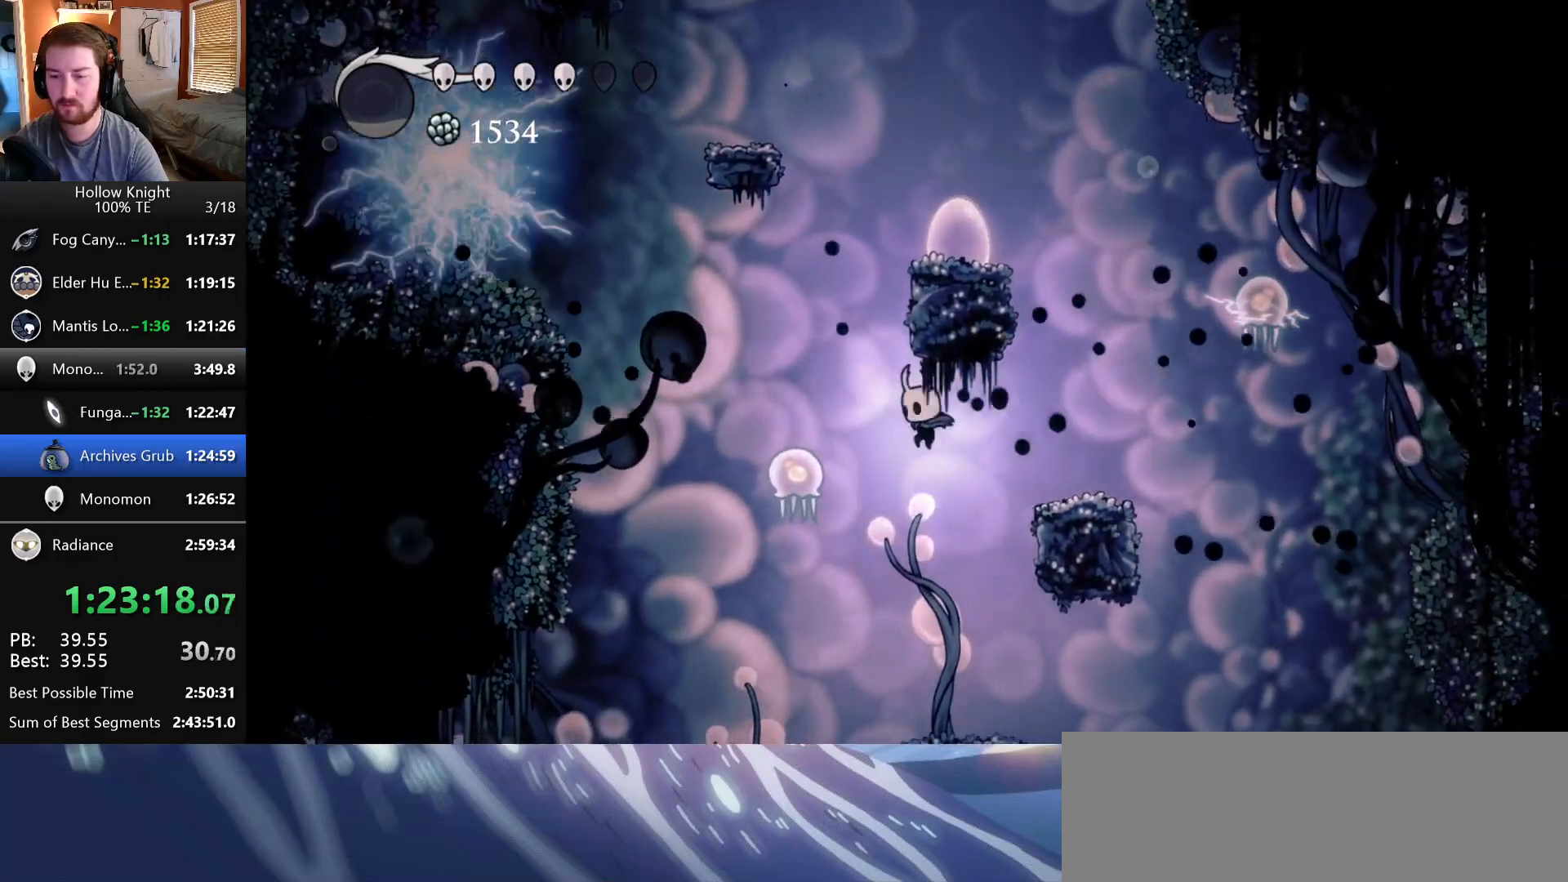
{"keys": ["left"], "events": [[50, "nail", "down"], [217, "nail", "up"], [233, "left", "up"], [250, "right", "down"], [250, "up", "up"], [383, "right", "up"], [483, "left", "down"]]}
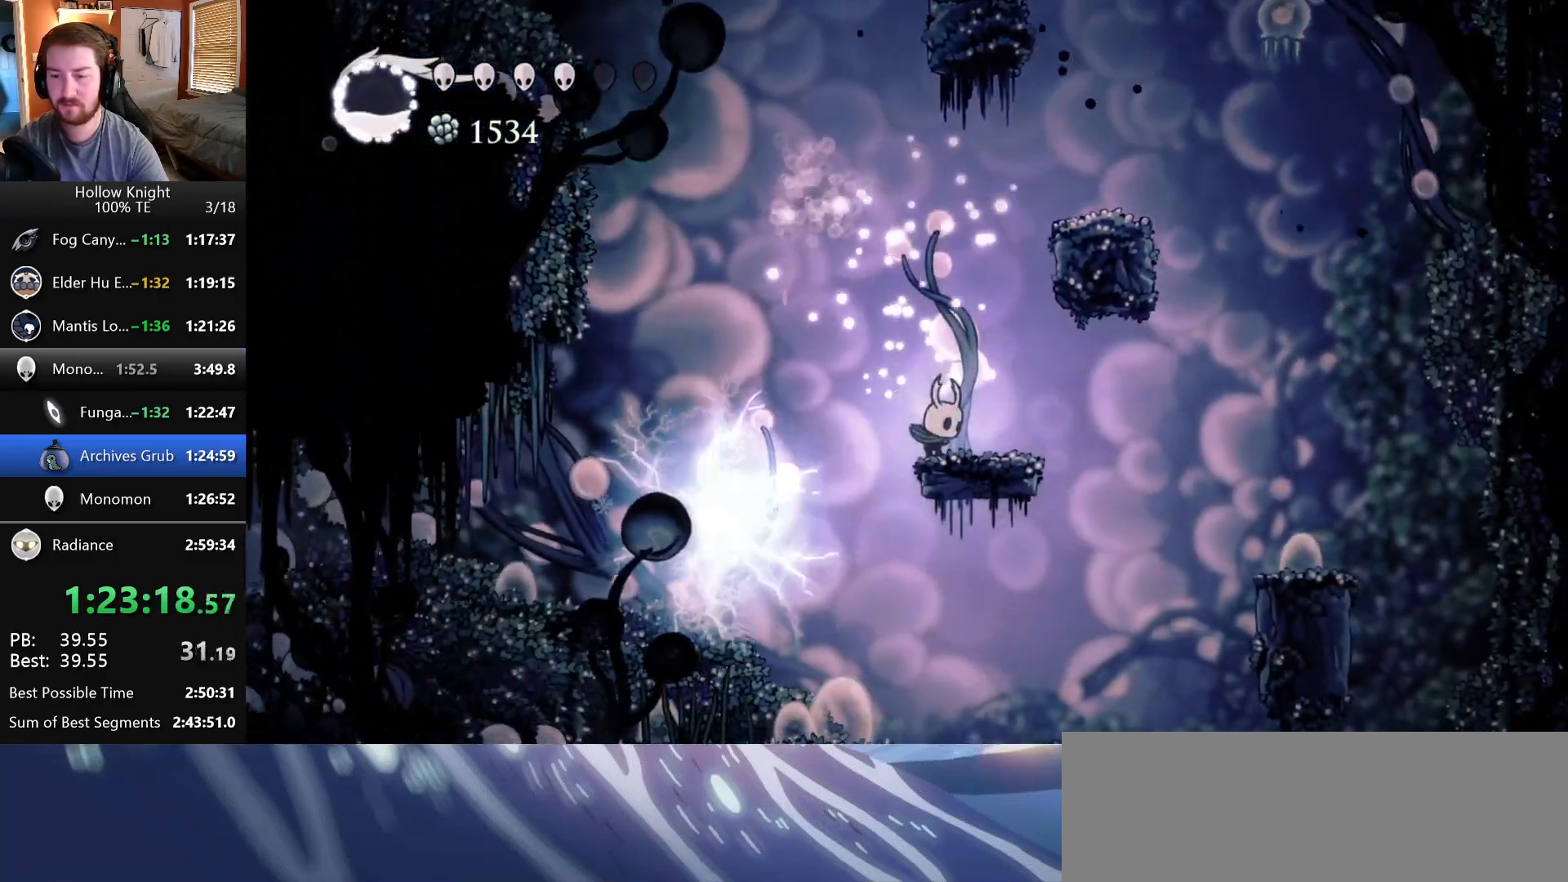
{"keys": ["right"], "events": [[133, "left", "up"], [367, "right", "down"]]}
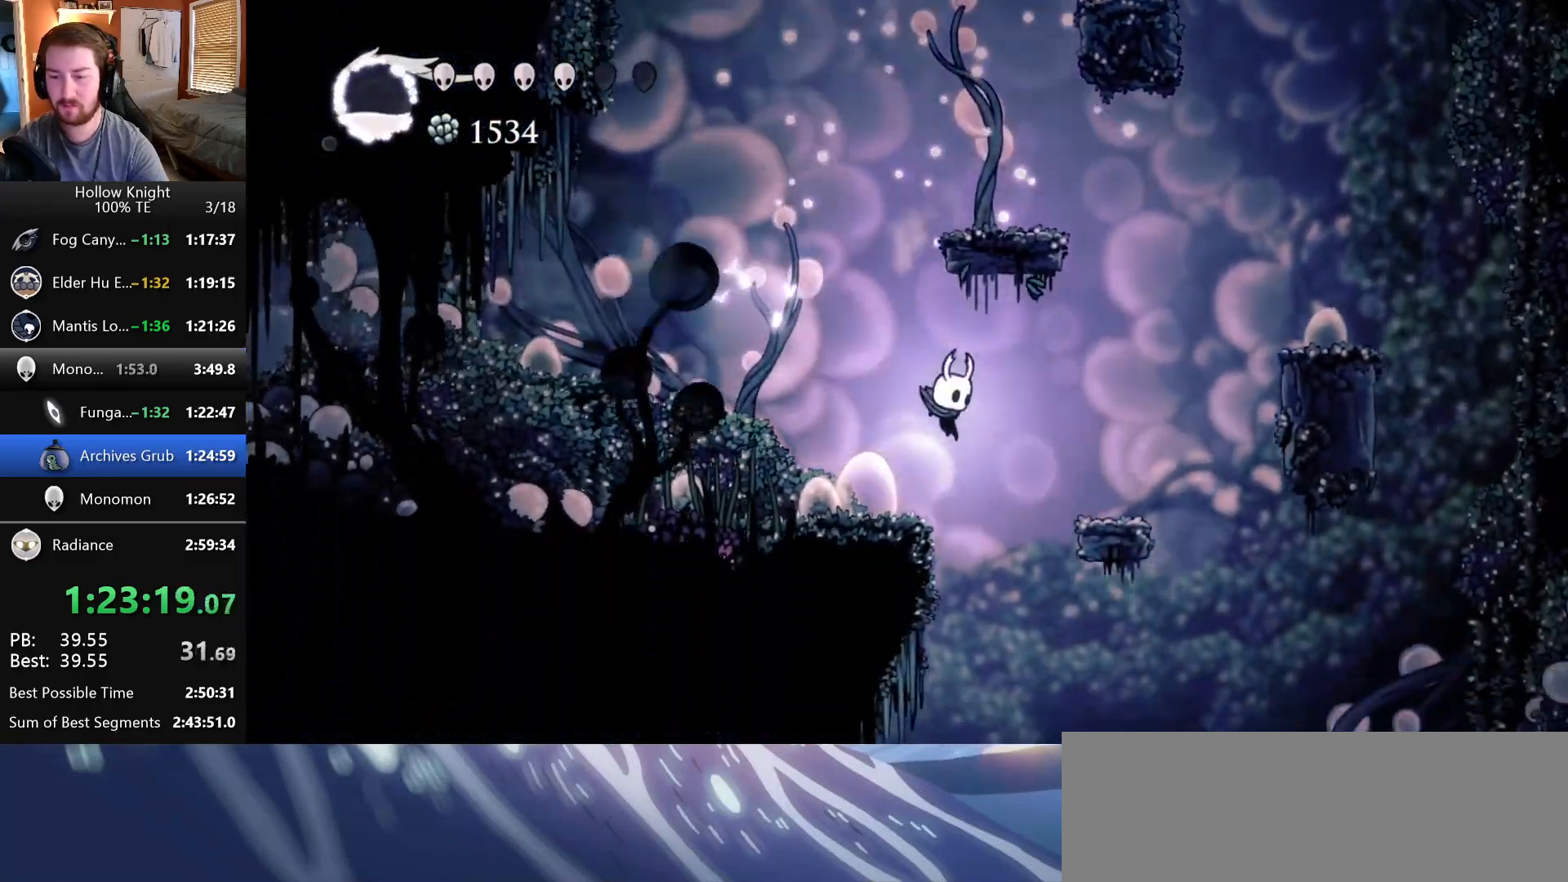
{"keys": ["left"], "events": [[33, "left", "down"], [33, "right", "up"]]}
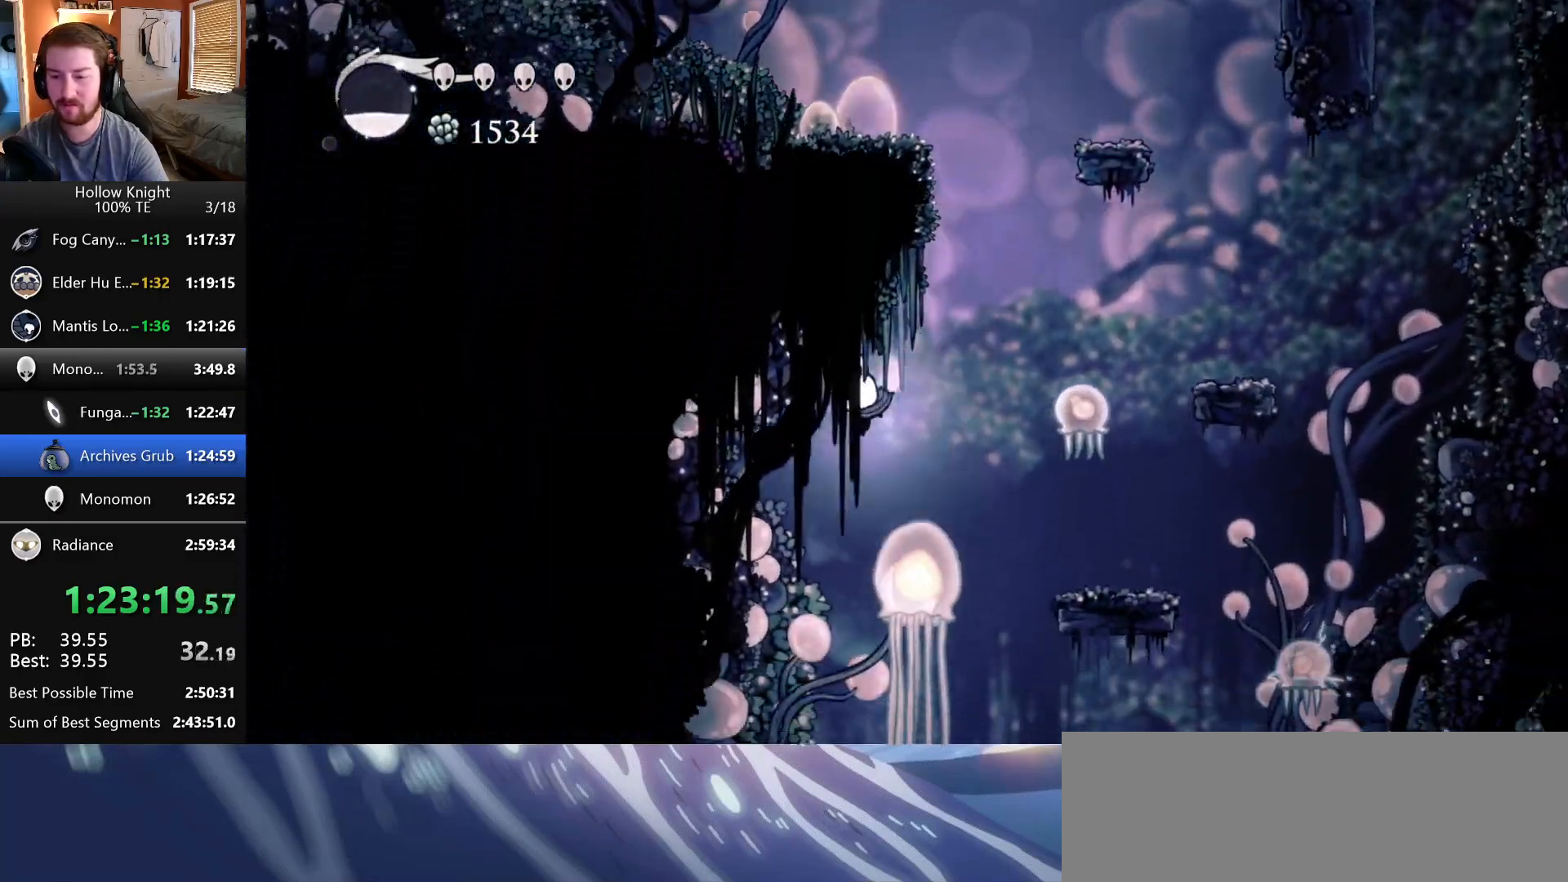
{"keys": ["left"], "events": [[217, "left", "up"], [450, "left", "down"]]}
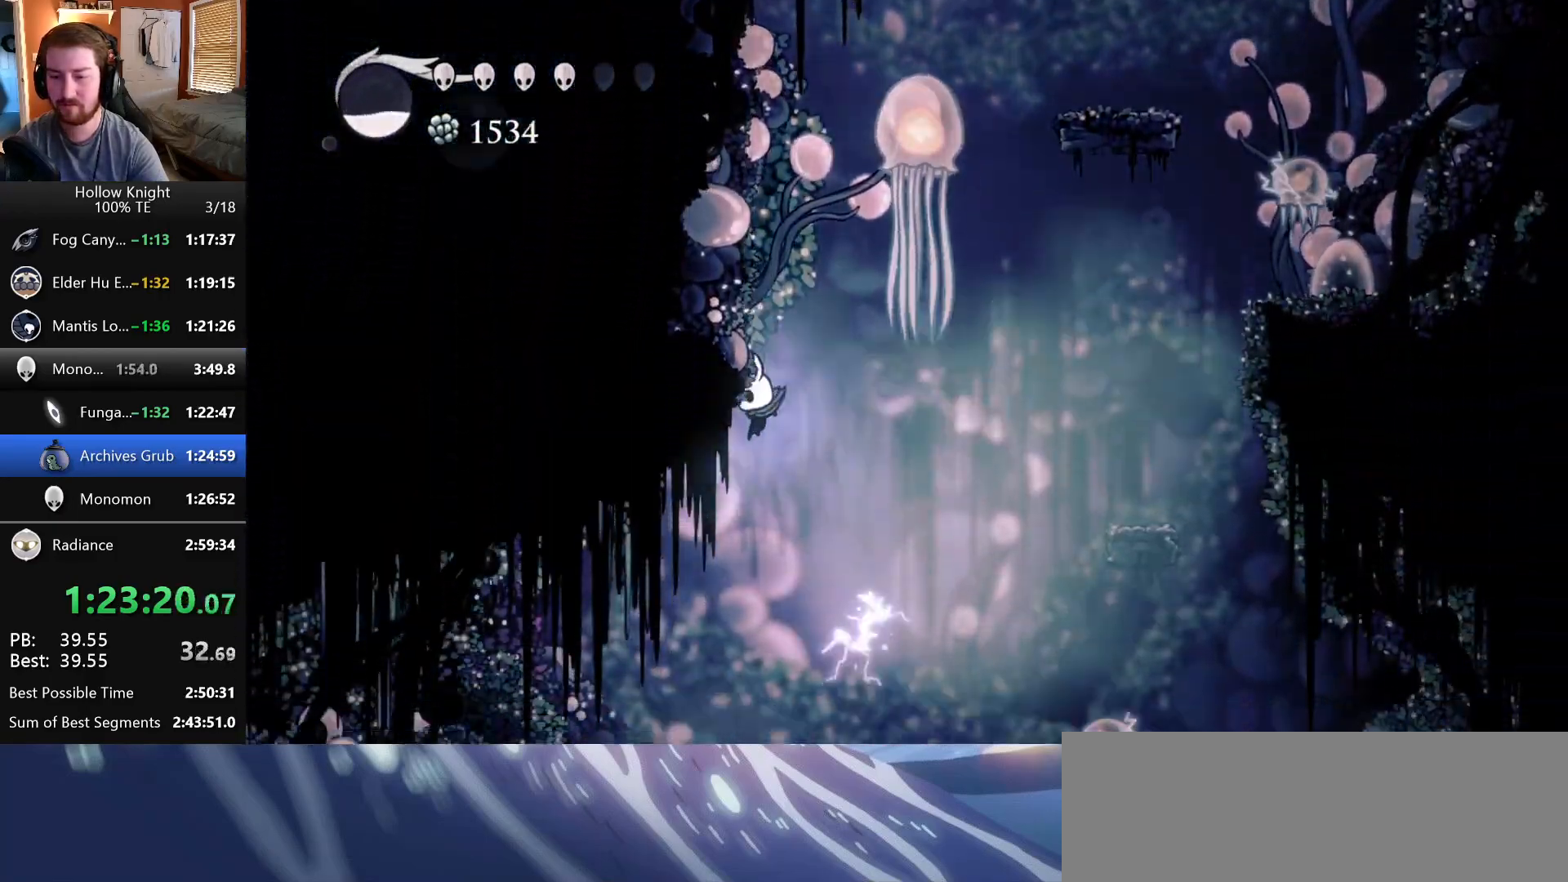
{"keys": ["left"]}